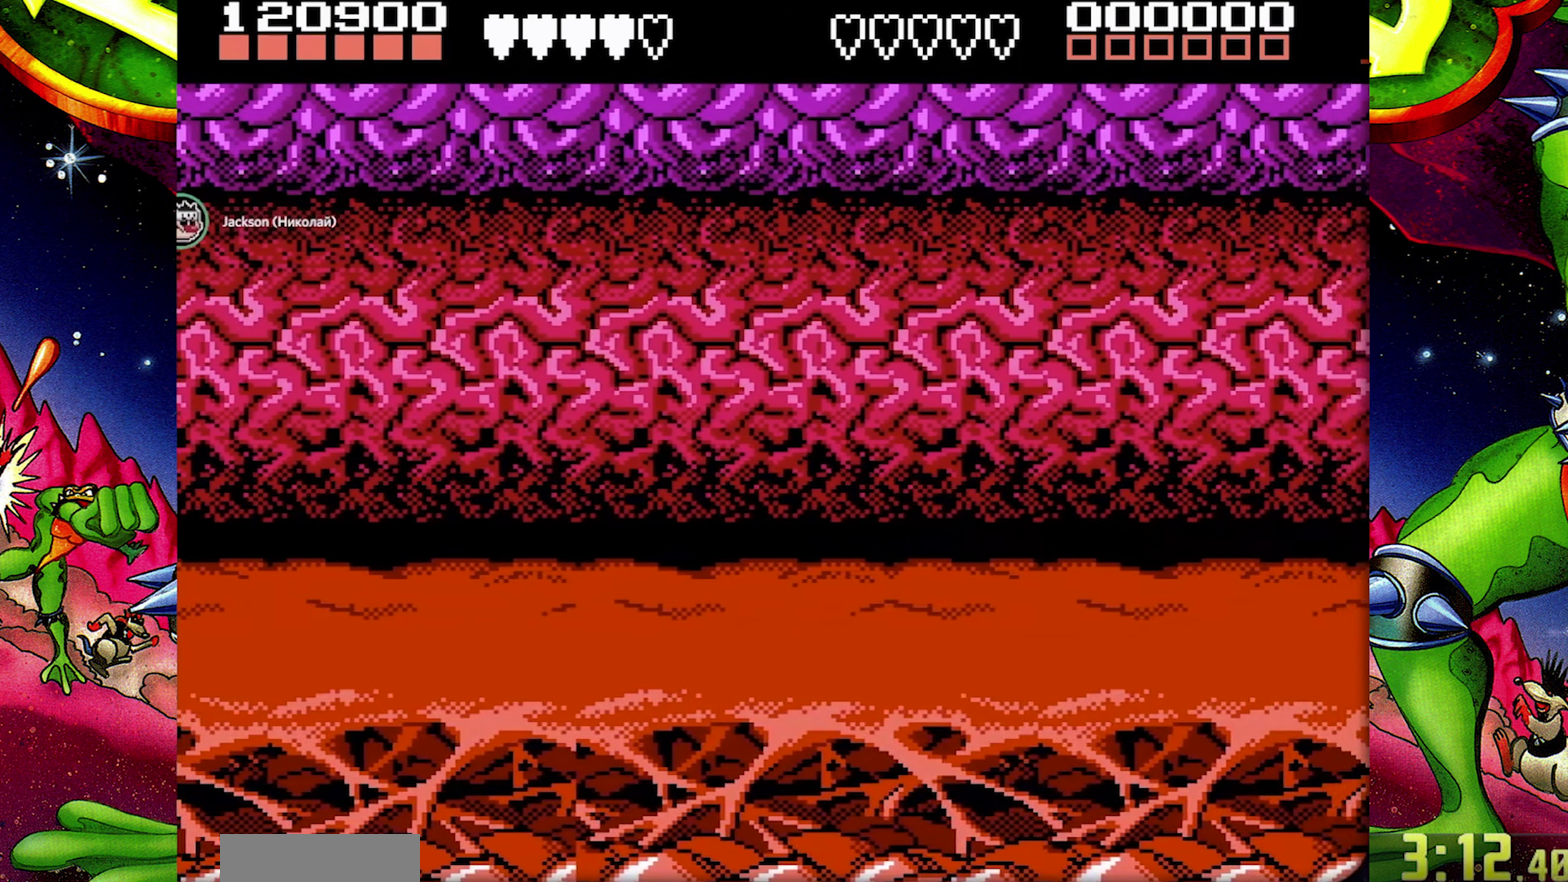
Gameplay with a controller (Nintendo layout); each line is a JSON object with the inputs held at the frame after it. "events" lists button and stick changes between this image and that frame as [ms after this image, input, new state], when the widget could be followed in between. Not read: L3 R3.
{"buttons": ["A", "DPAD_LEFT"]}
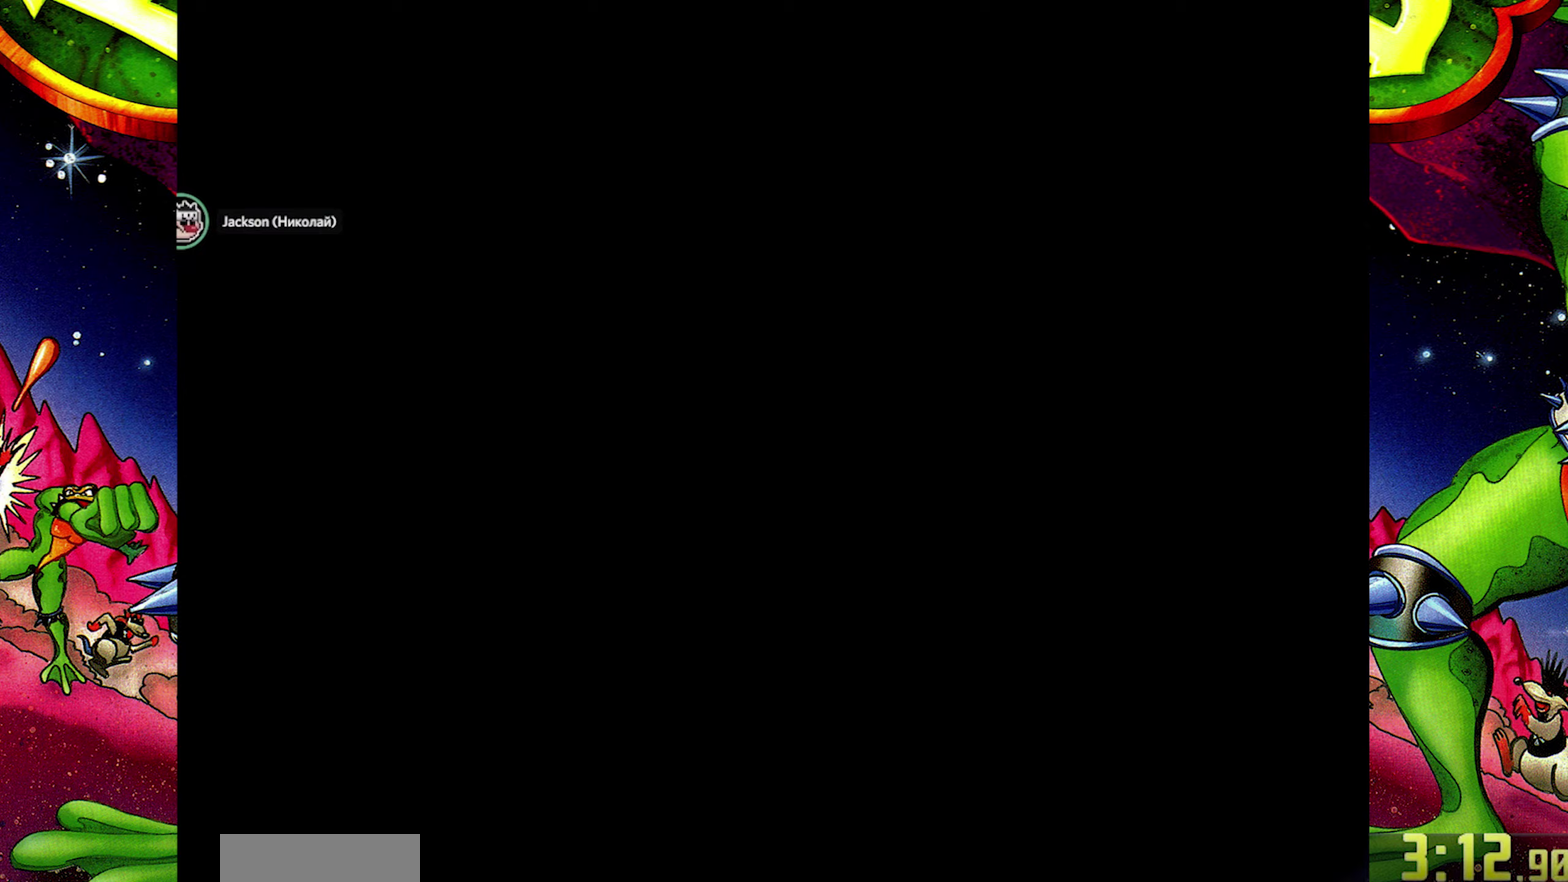
{"buttons": []}
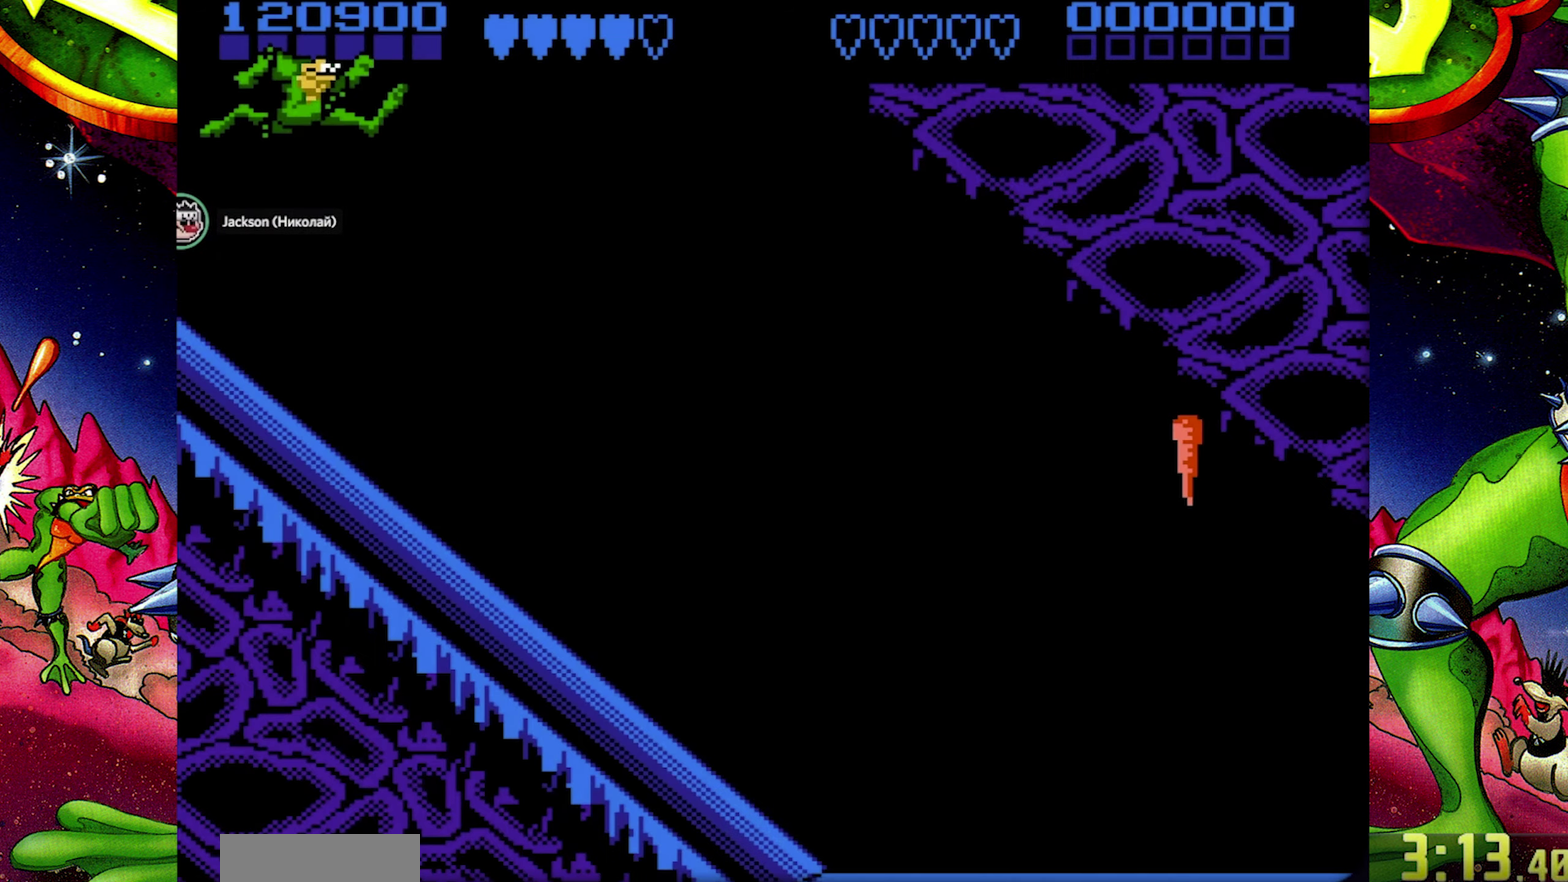
{"buttons": [], "events": [[367, "DPAD_RIGHT", "down"], [450, "DPAD_RIGHT", "up"]]}
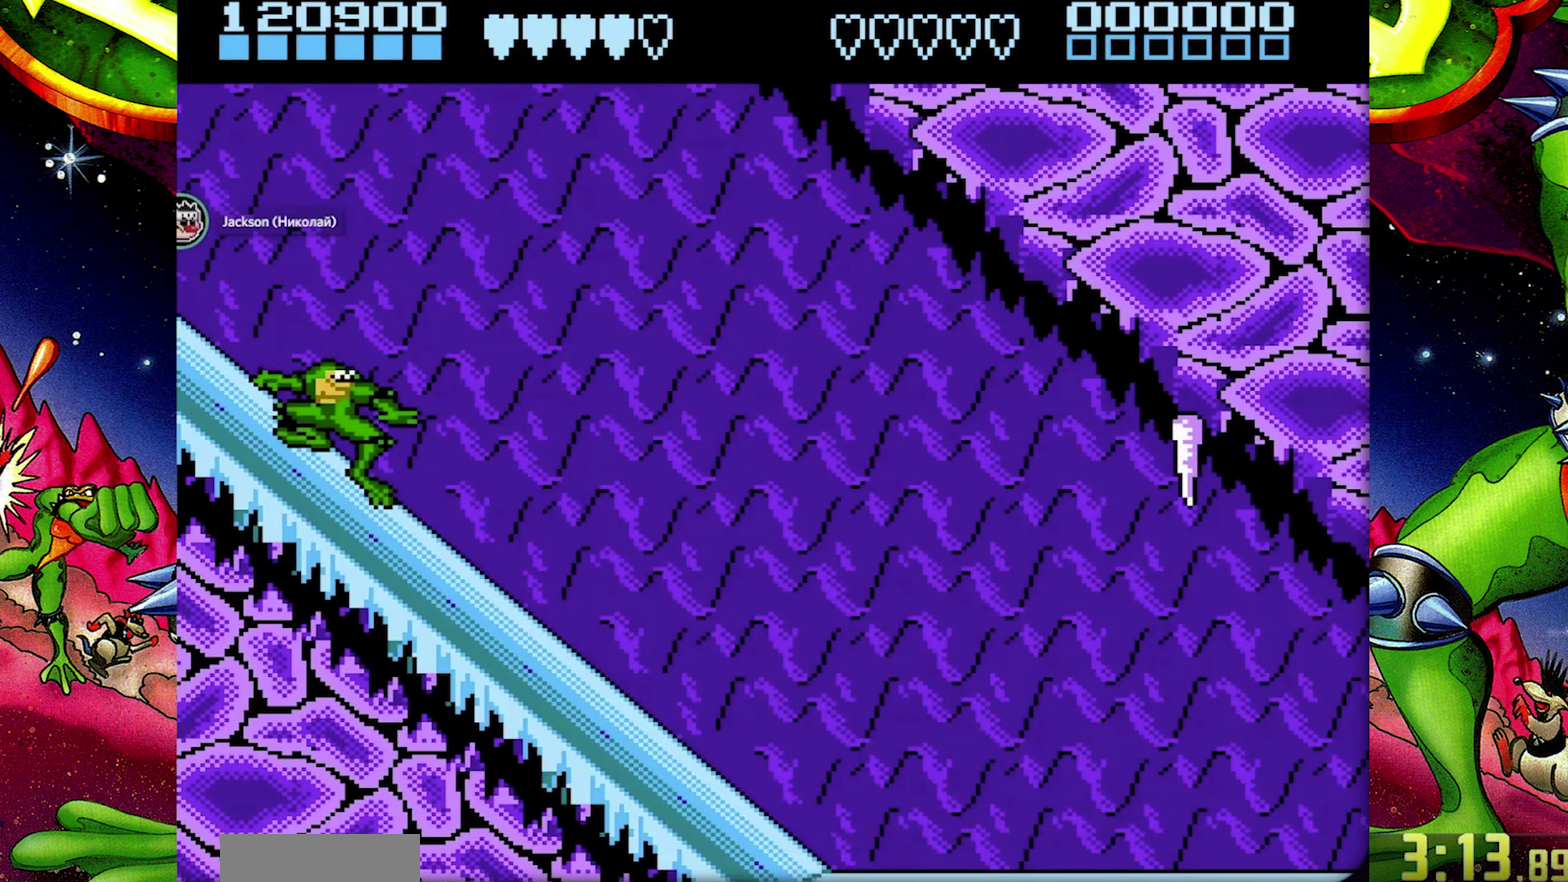
{"buttons": ["DPAD_RIGHT"], "events": [[33, "DPAD_RIGHT", "down"]]}
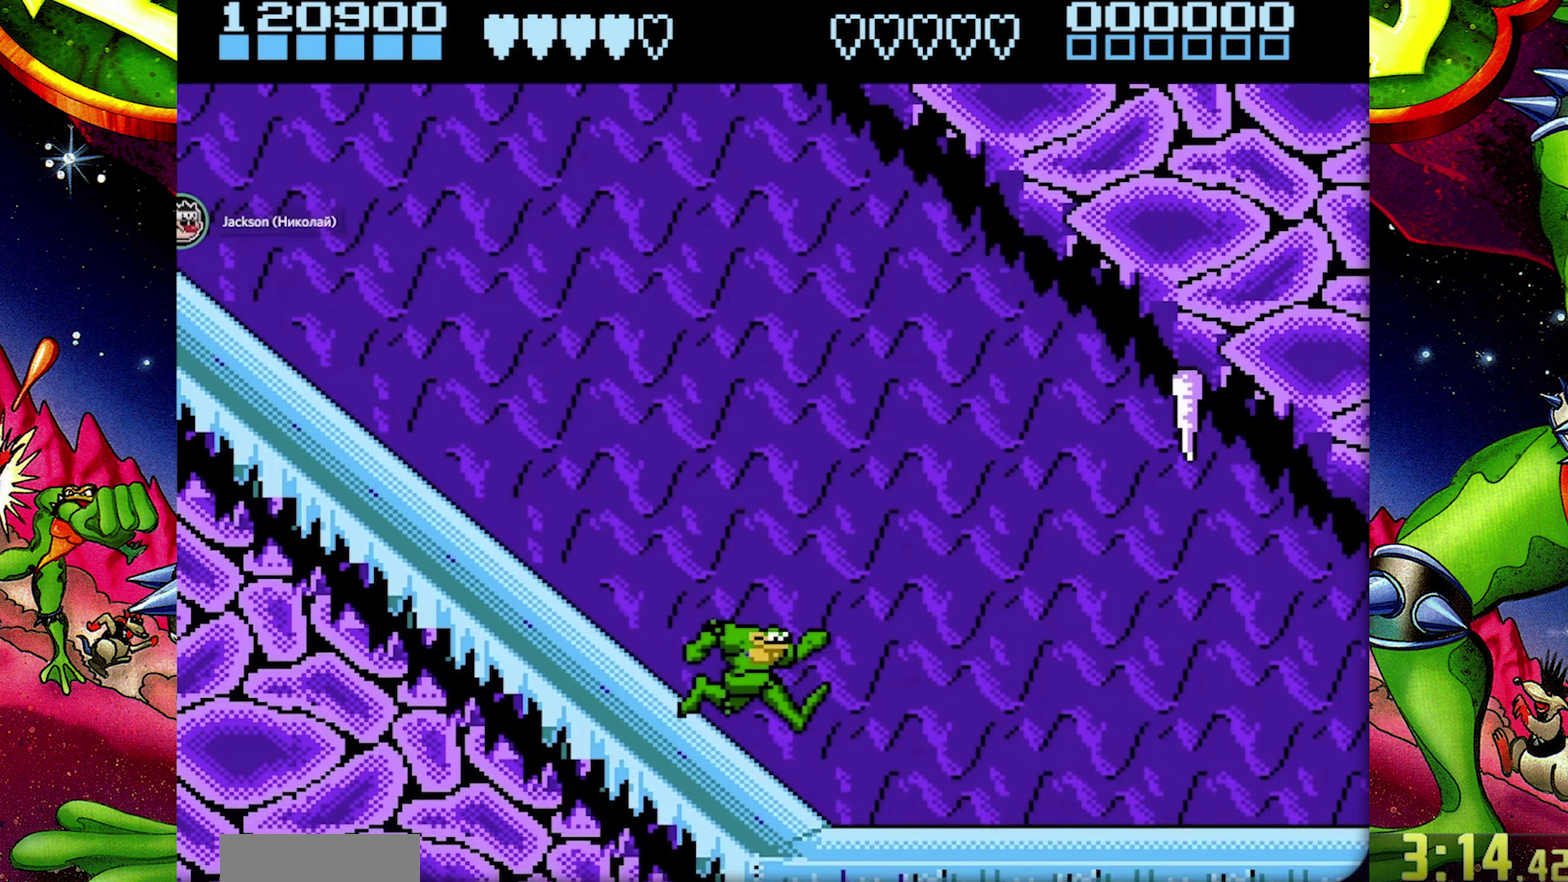
{"buttons": ["DPAD_RIGHT"], "events": []}
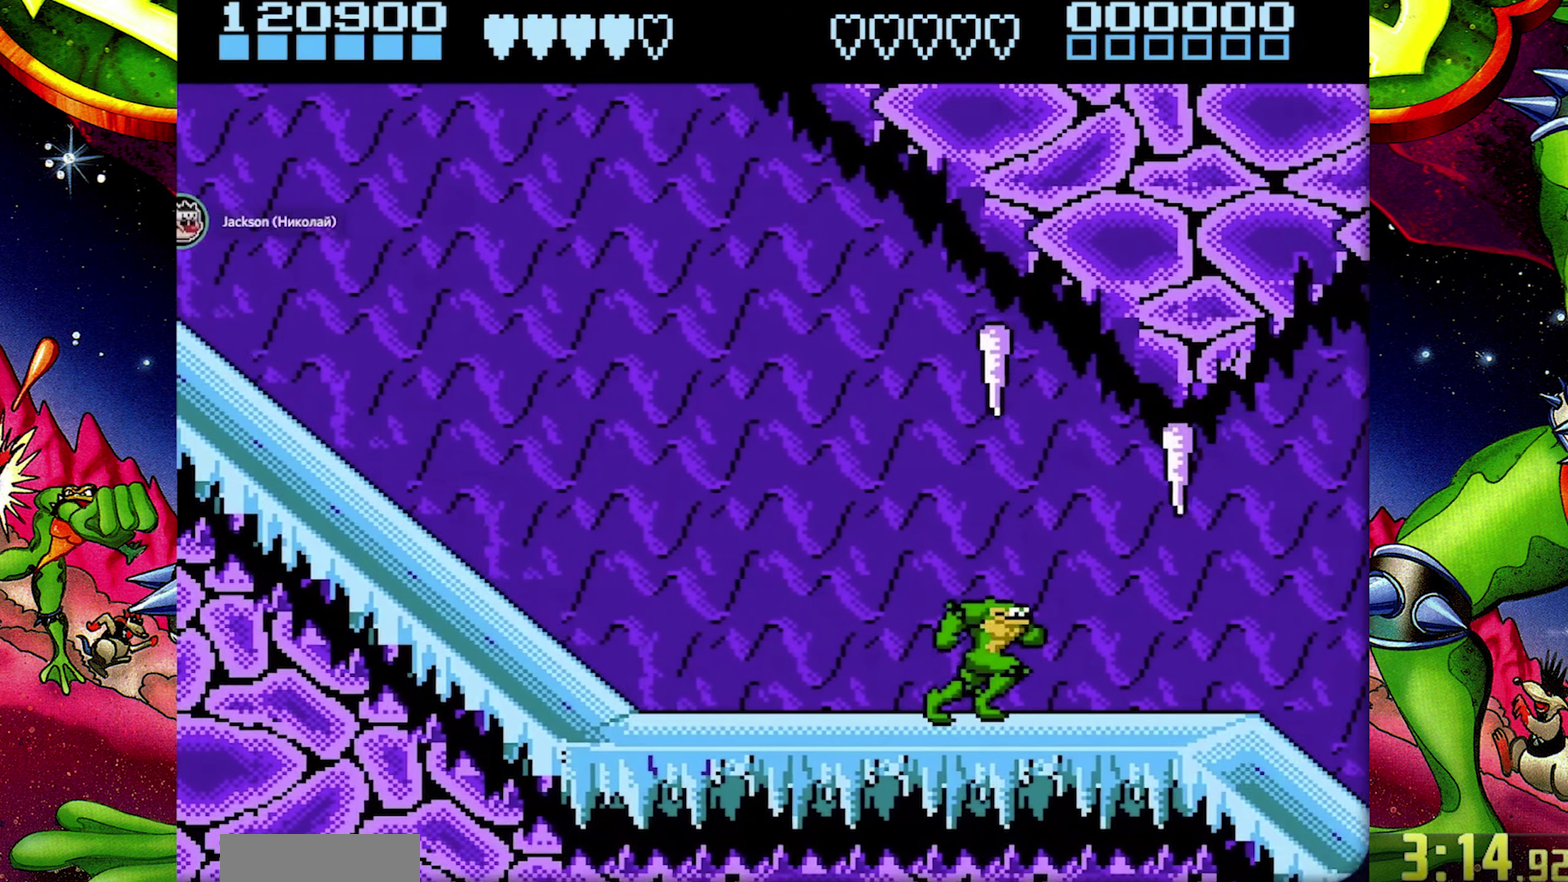
{"buttons": ["DPAD_RIGHT"], "events": []}
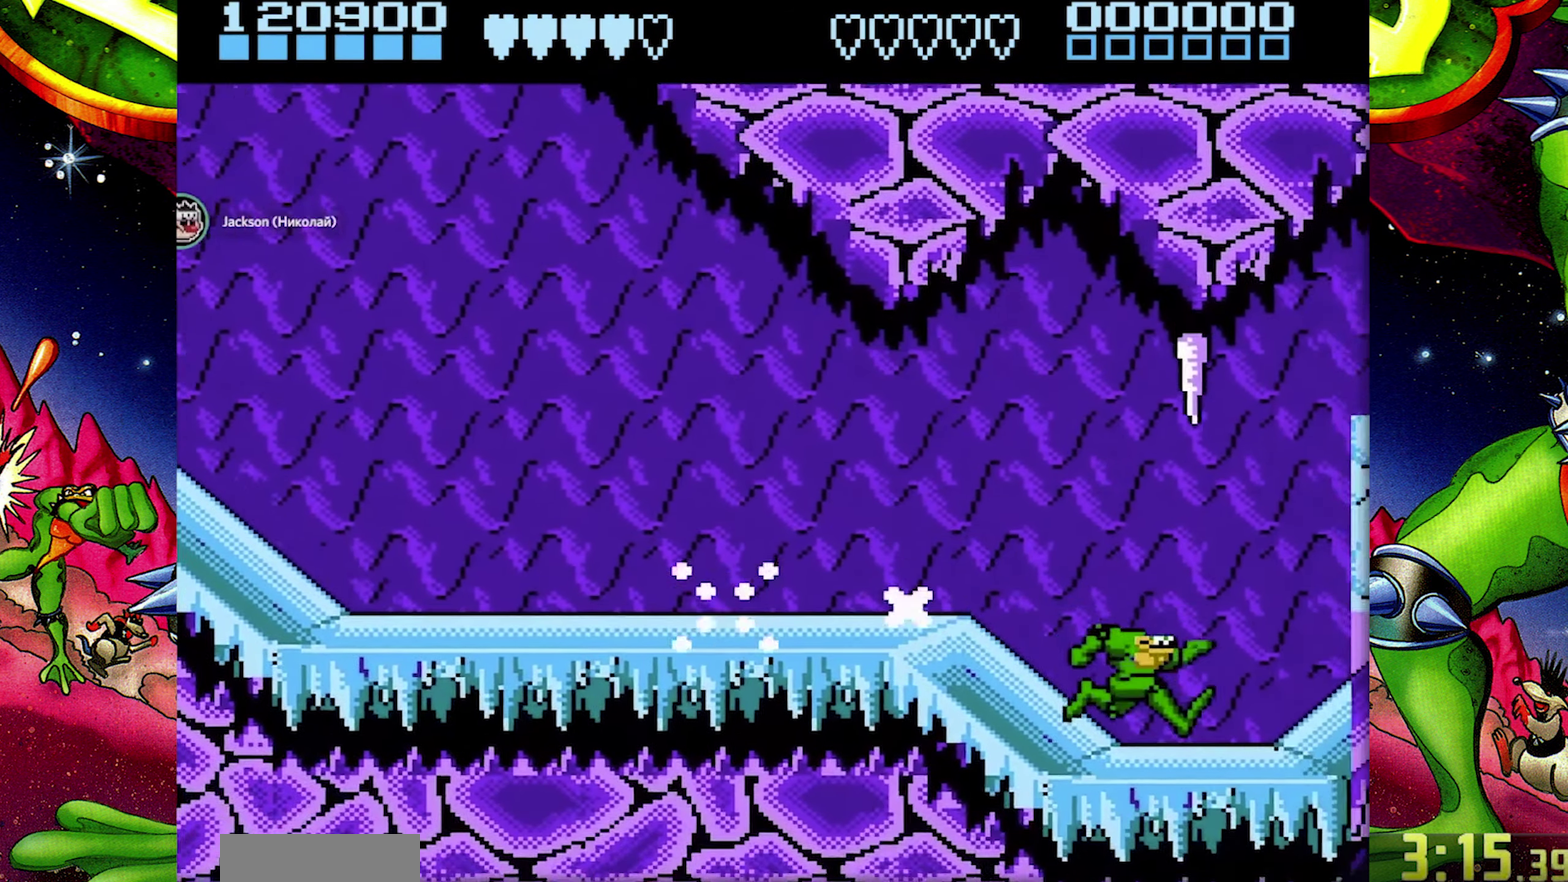
{"buttons": [], "events": [[100, "A", "down"], [283, "A", "up"], [300, "DPAD_RIGHT", "up"]]}
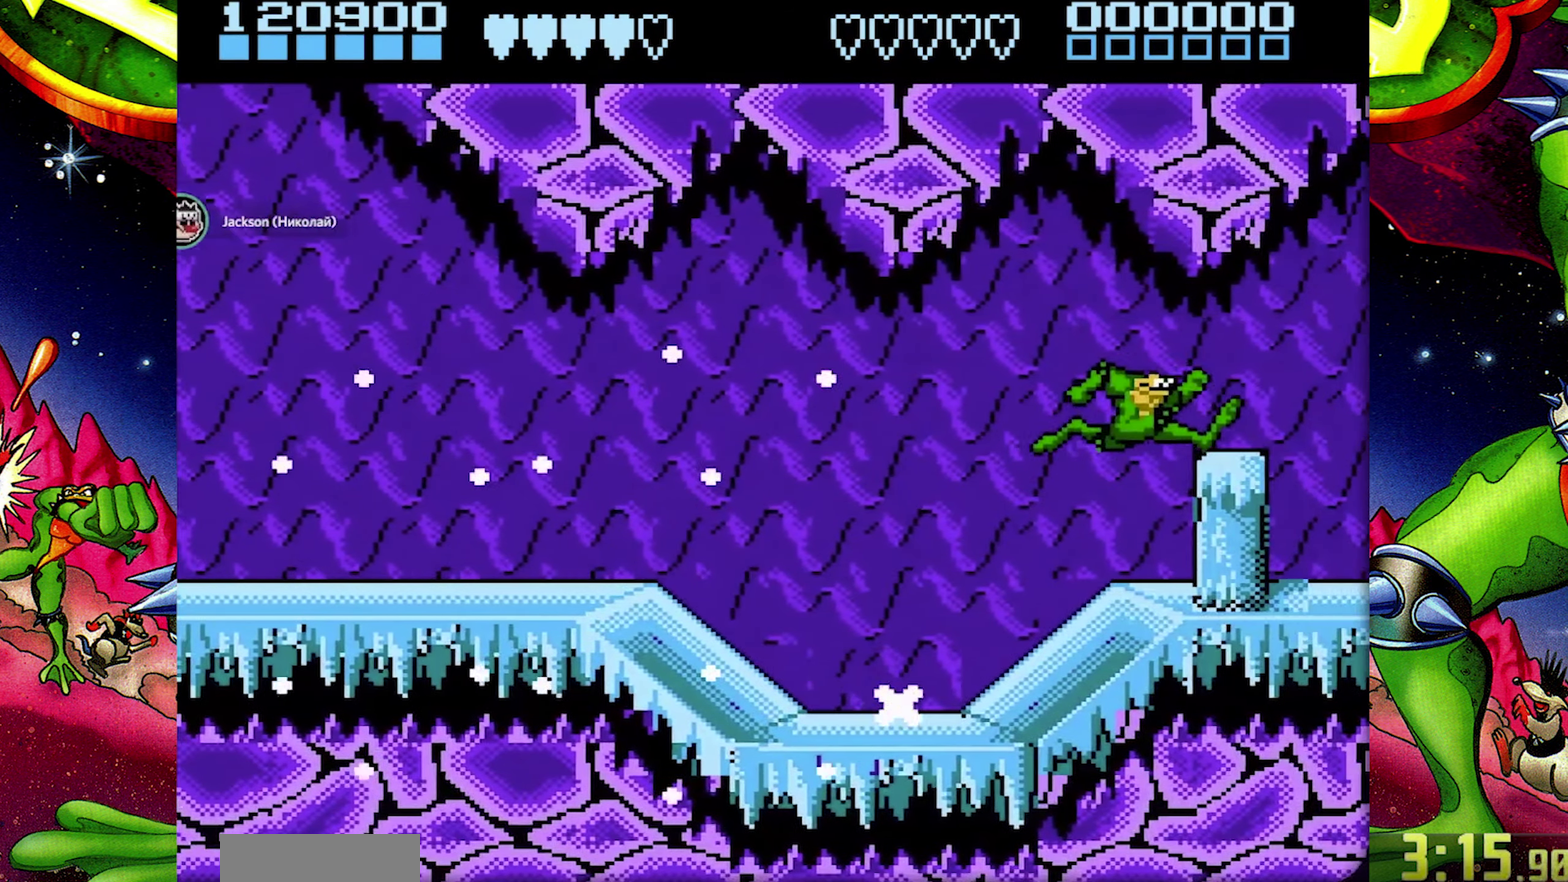
{"buttons": ["DPAD_RIGHT"], "events": [[367, "A", "down"], [483, "A", "up"], [500, "DPAD_RIGHT", "down"]]}
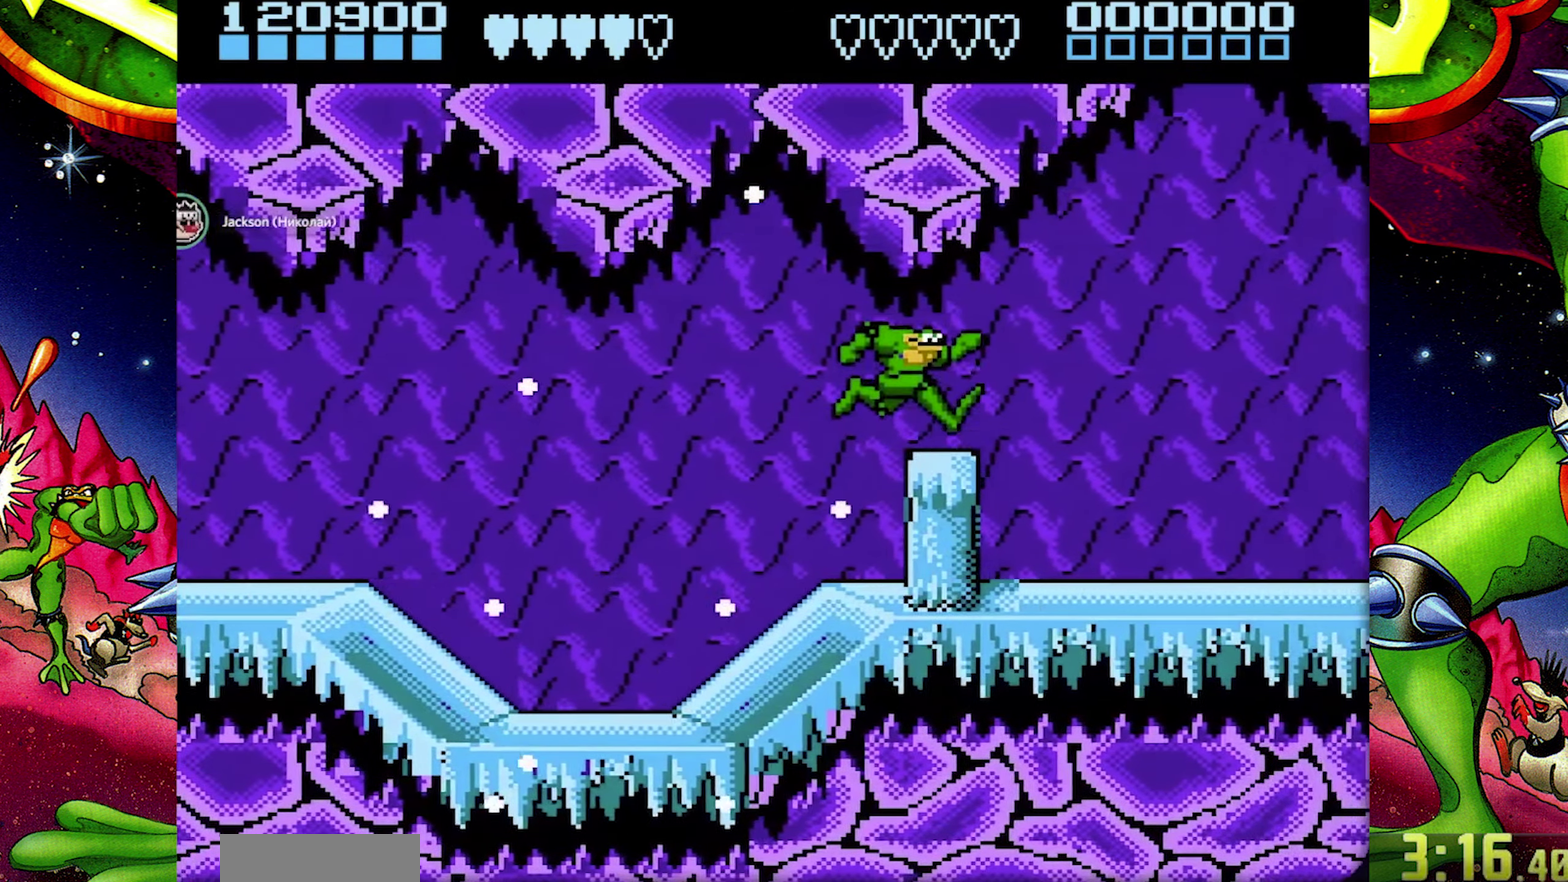
{"buttons": [], "events": [[133, "DPAD_RIGHT", "up"]]}
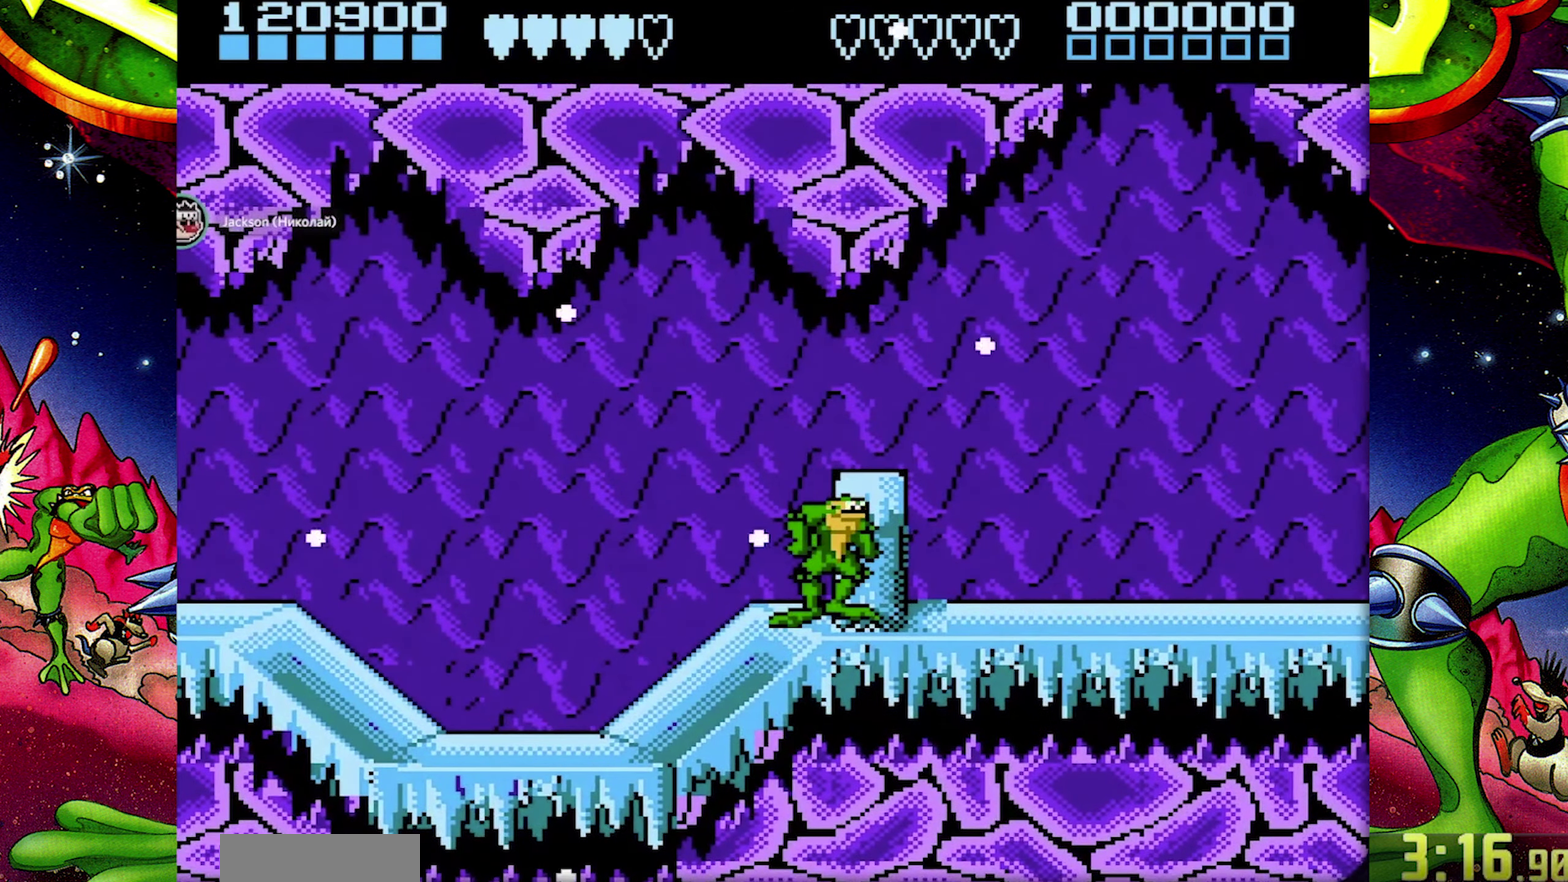
{"buttons": ["DPAD_RIGHT"], "events": [[433, "DPAD_RIGHT", "down"]]}
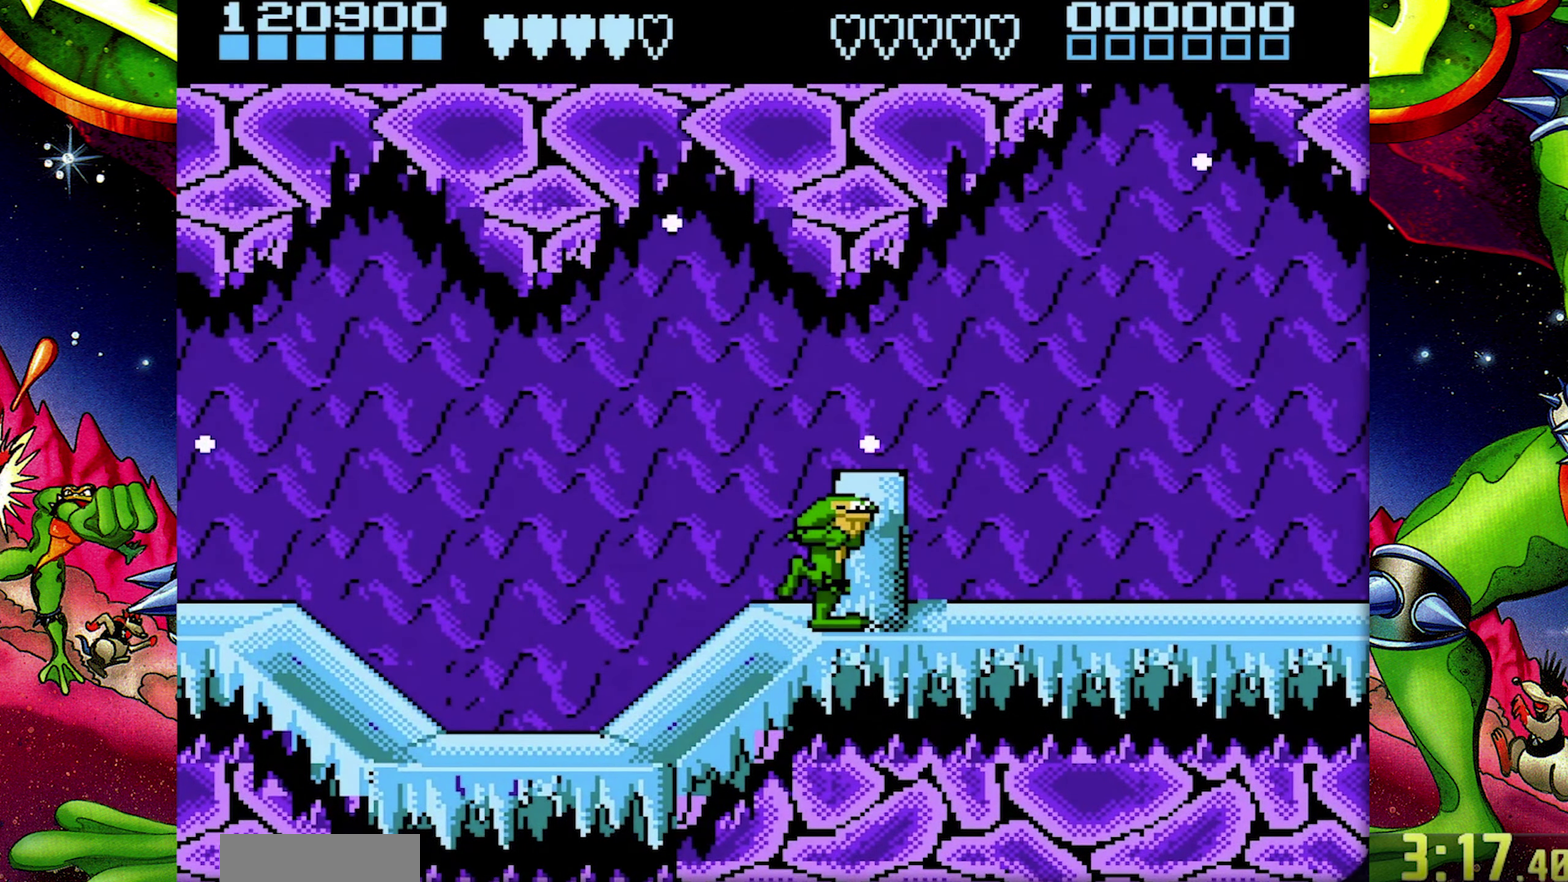
{"buttons": ["DPAD_RIGHT"], "events": [[50, "A", "down"], [50, "DPAD_RIGHT", "up"], [150, "A", "up"], [467, "DPAD_RIGHT", "down"]]}
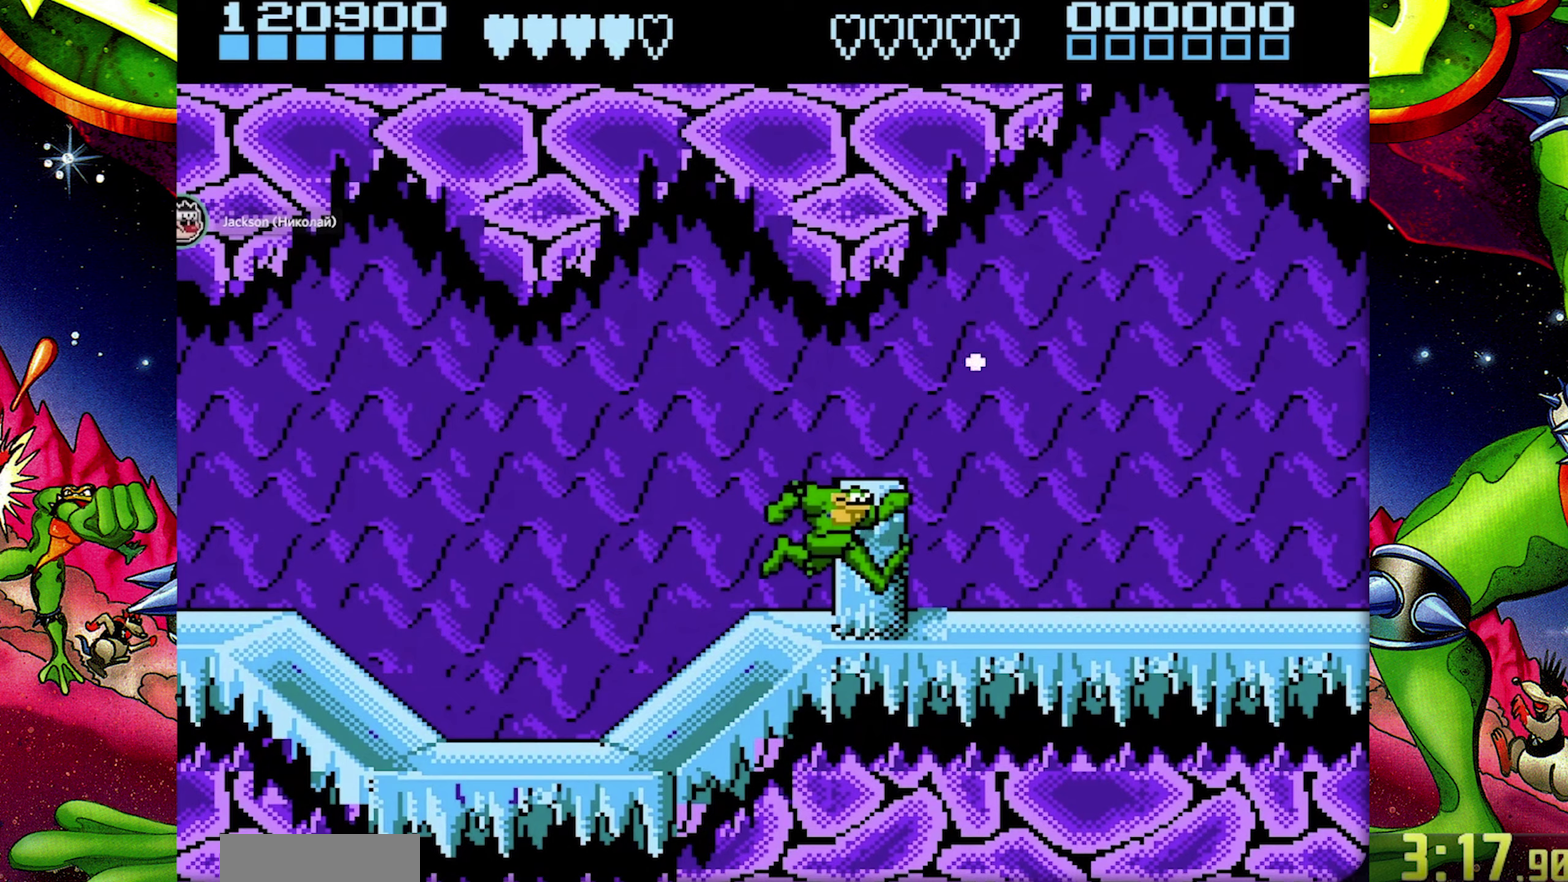
{"buttons": ["DPAD_RIGHT"], "events": [[283, "A", "down"], [433, "A", "up"]]}
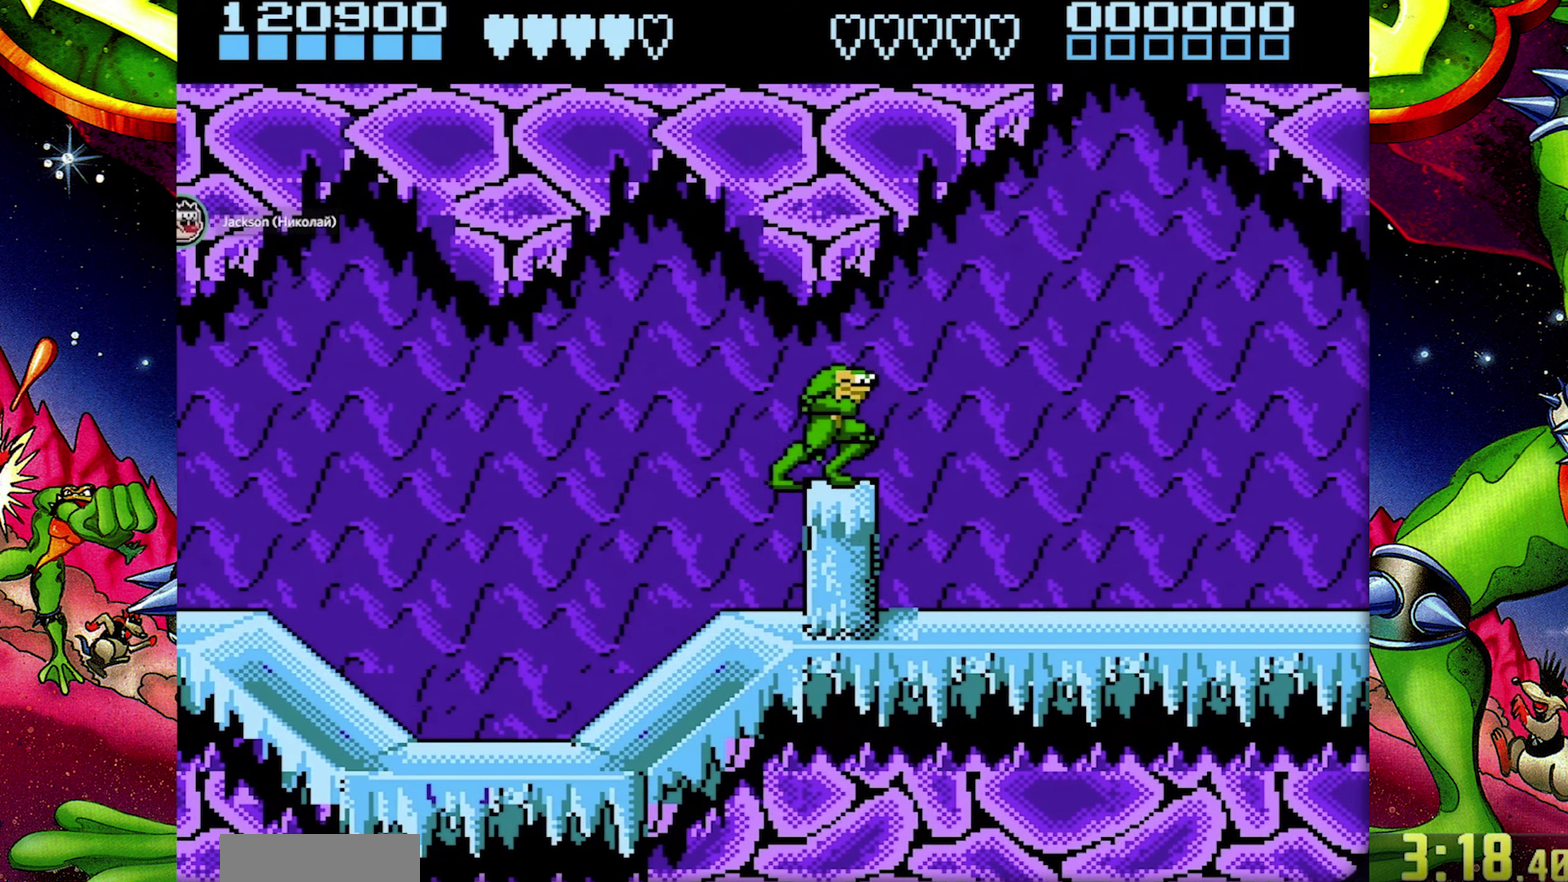
{"buttons": [], "events": [[267, "DPAD_RIGHT", "up"]]}
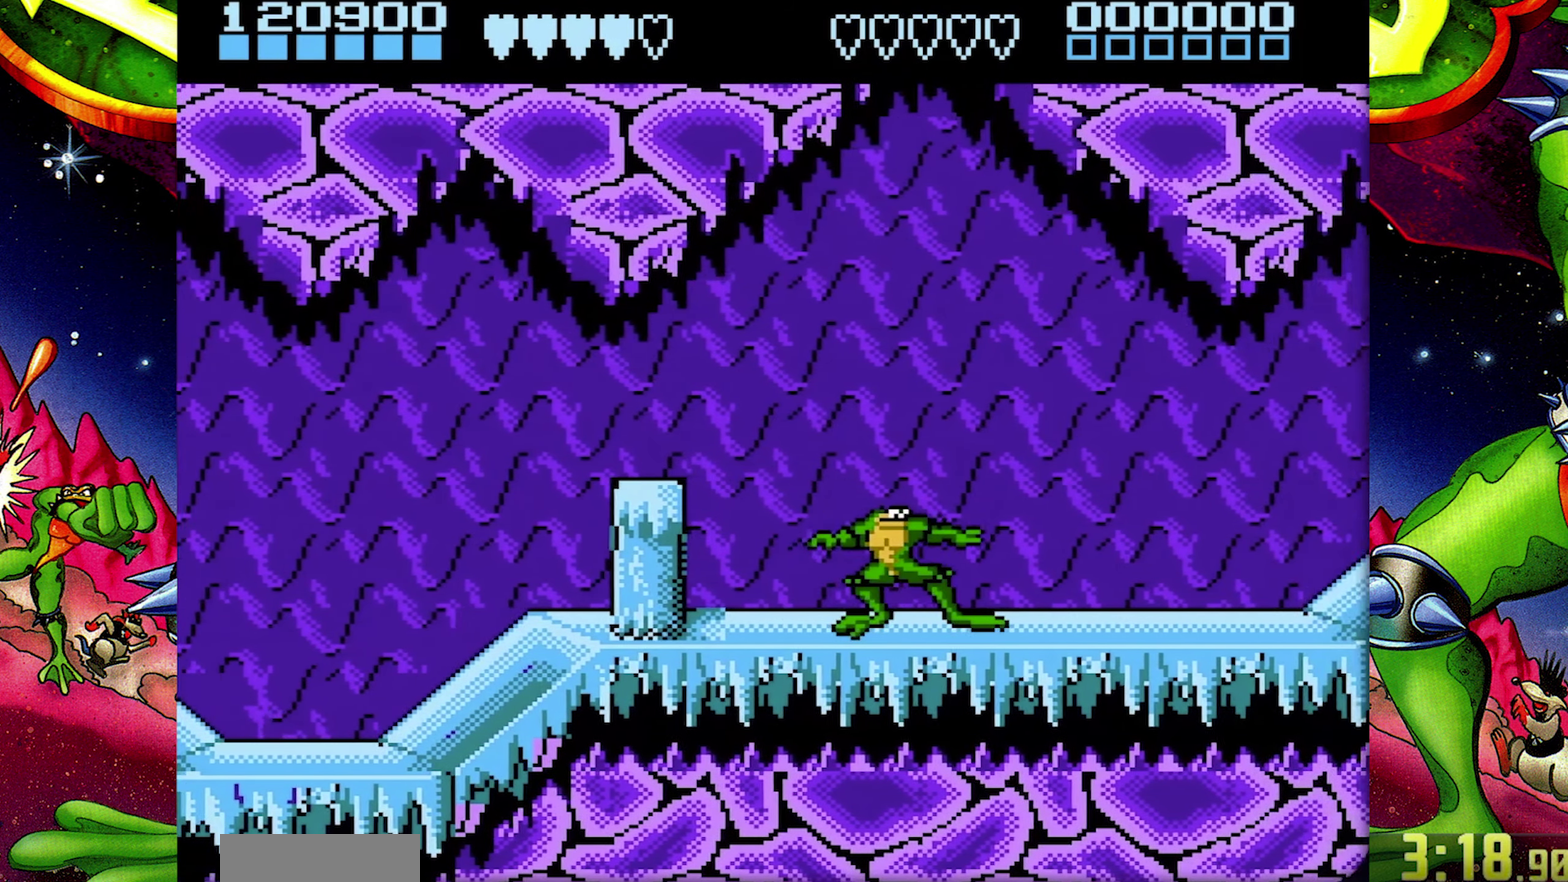
{"buttons": ["DPAD_RIGHT"], "events": [[117, "A", "down"], [233, "A", "up"], [233, "DPAD_RIGHT", "down"]]}
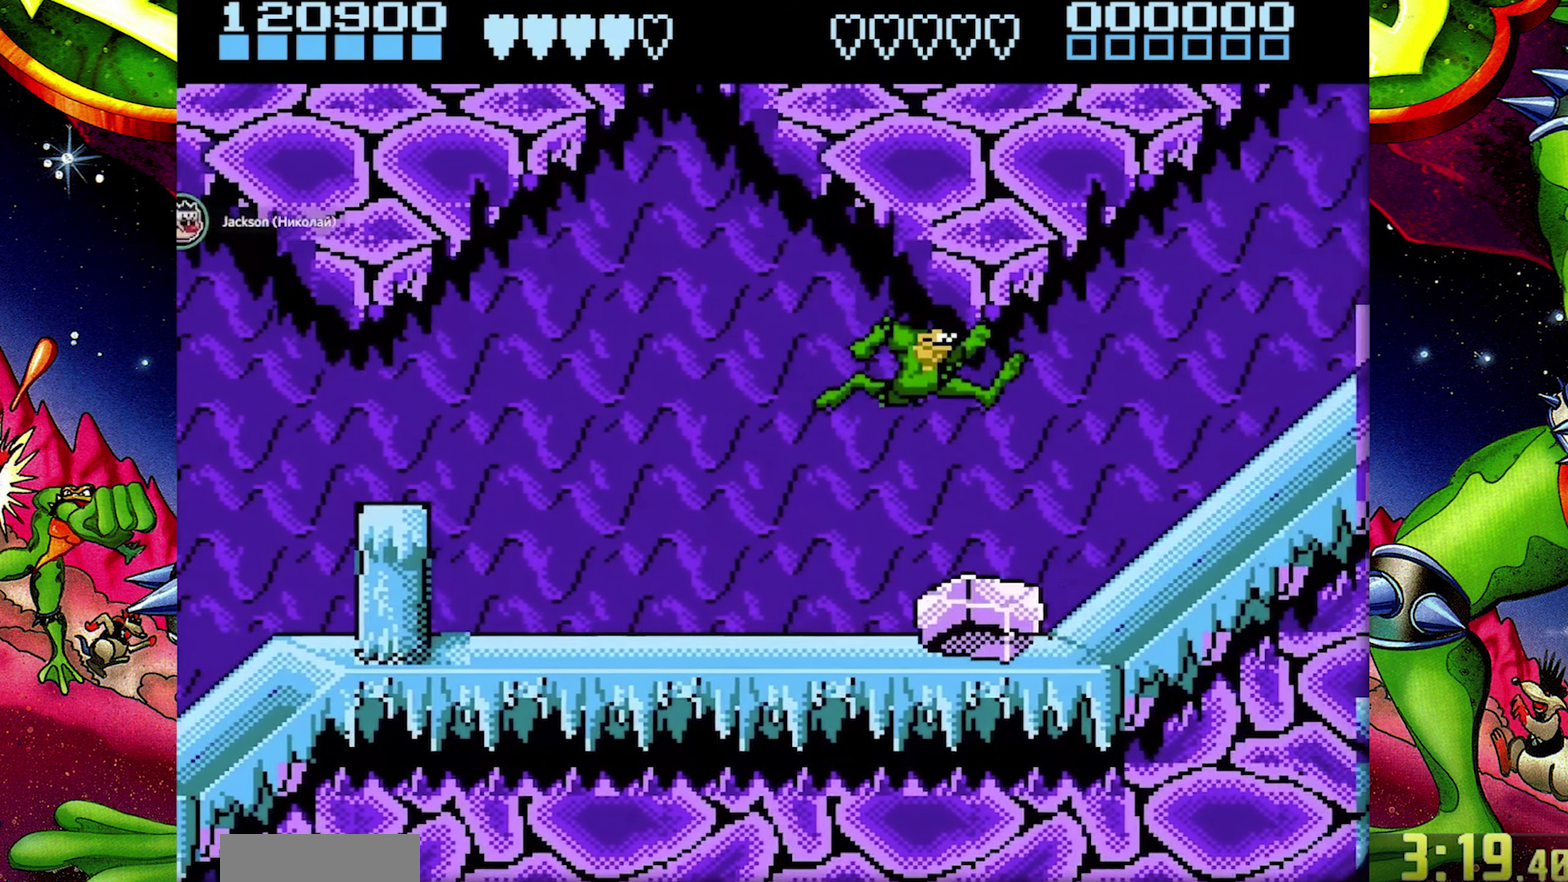
{"buttons": [], "events": [[150, "DPAD_RIGHT", "up"]]}
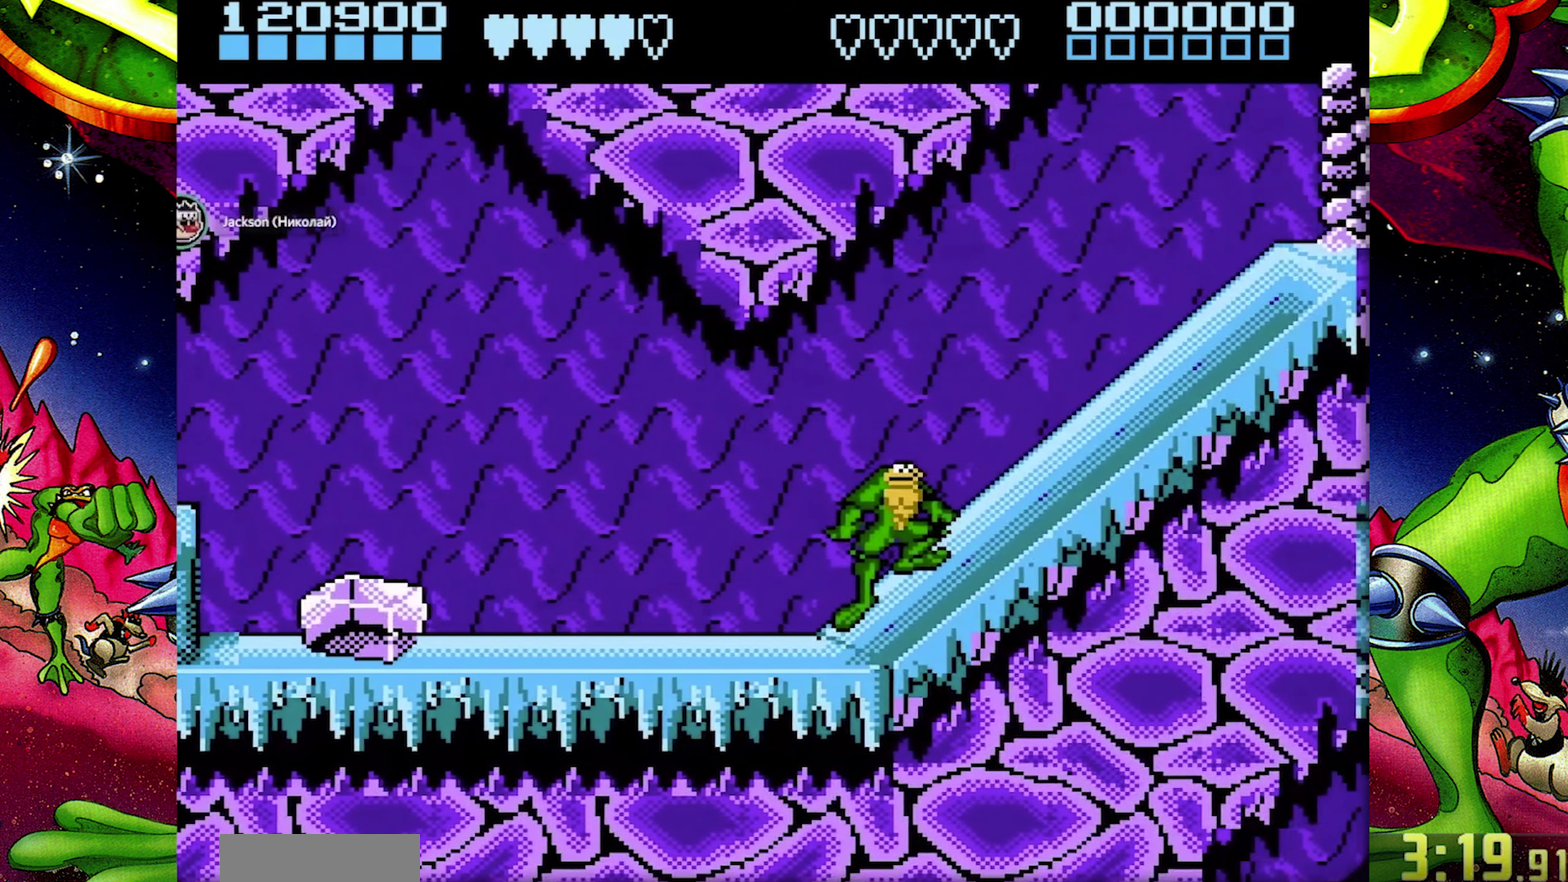
{"buttons": [], "events": []}
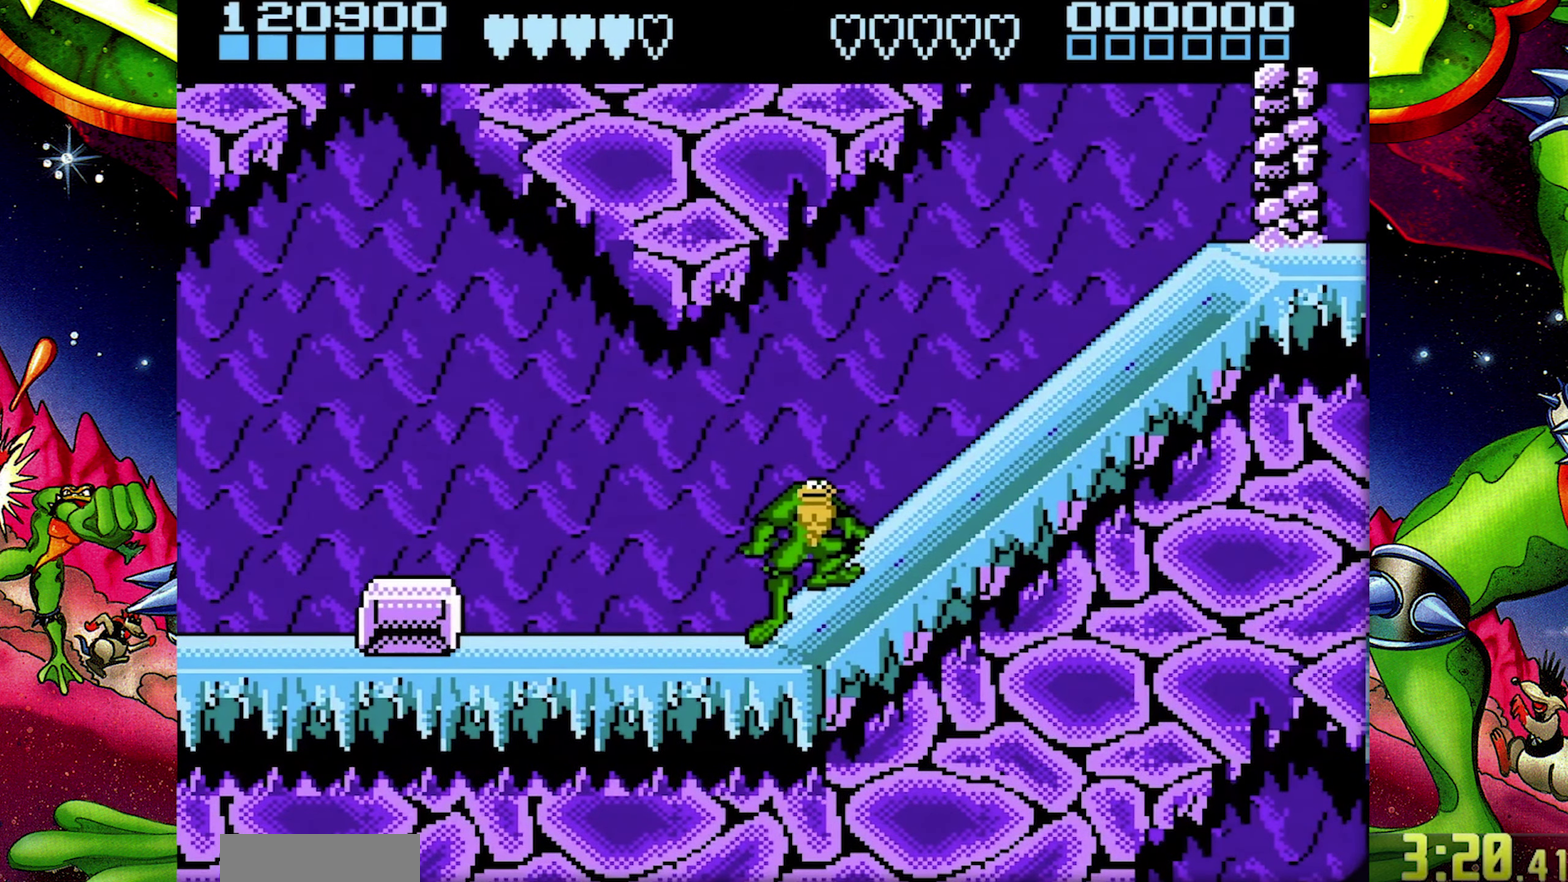
{"buttons": [], "events": [[100, "A", "down"], [217, "A", "up"]]}
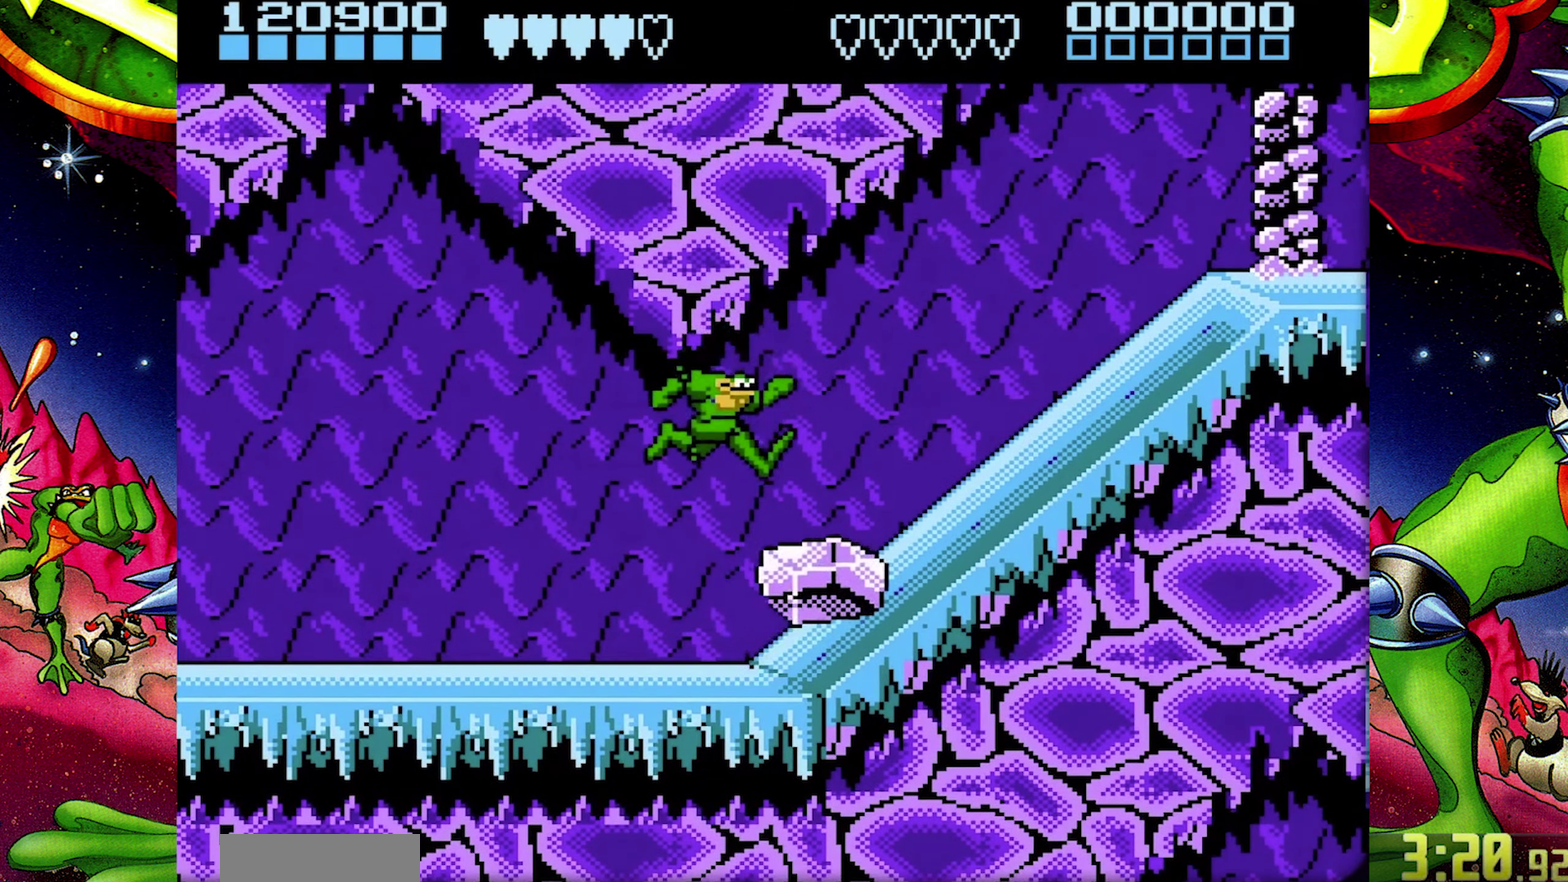
{"buttons": ["DPAD_RIGHT"], "events": [[500, "DPAD_RIGHT", "down"]]}
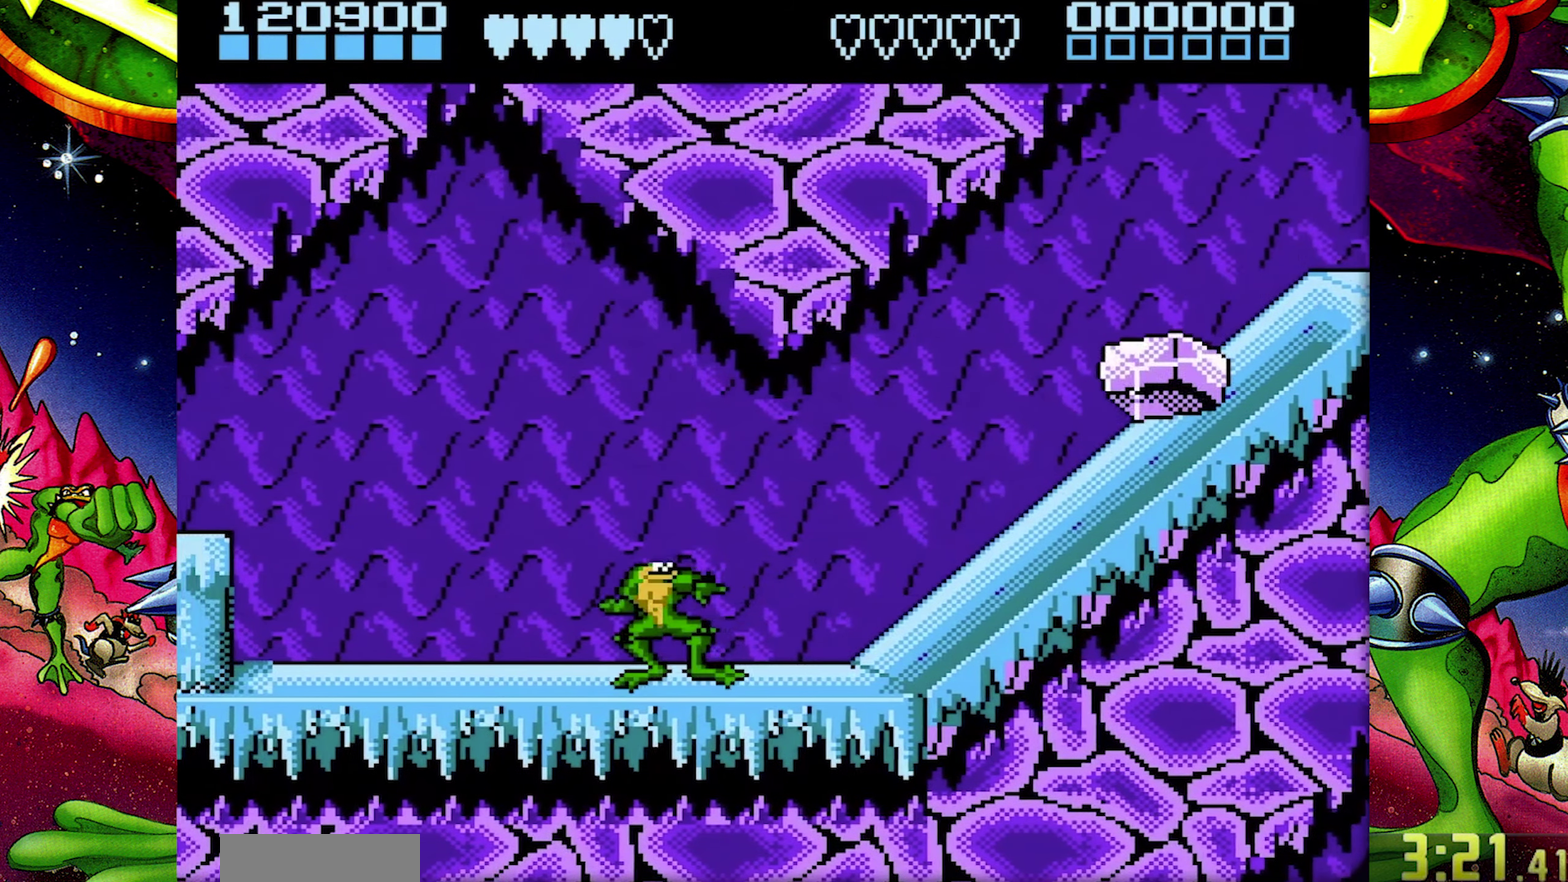
{"buttons": ["DPAD_RIGHT"], "events": [[183, "DPAD_RIGHT", "up"], [500, "DPAD_RIGHT", "down"]]}
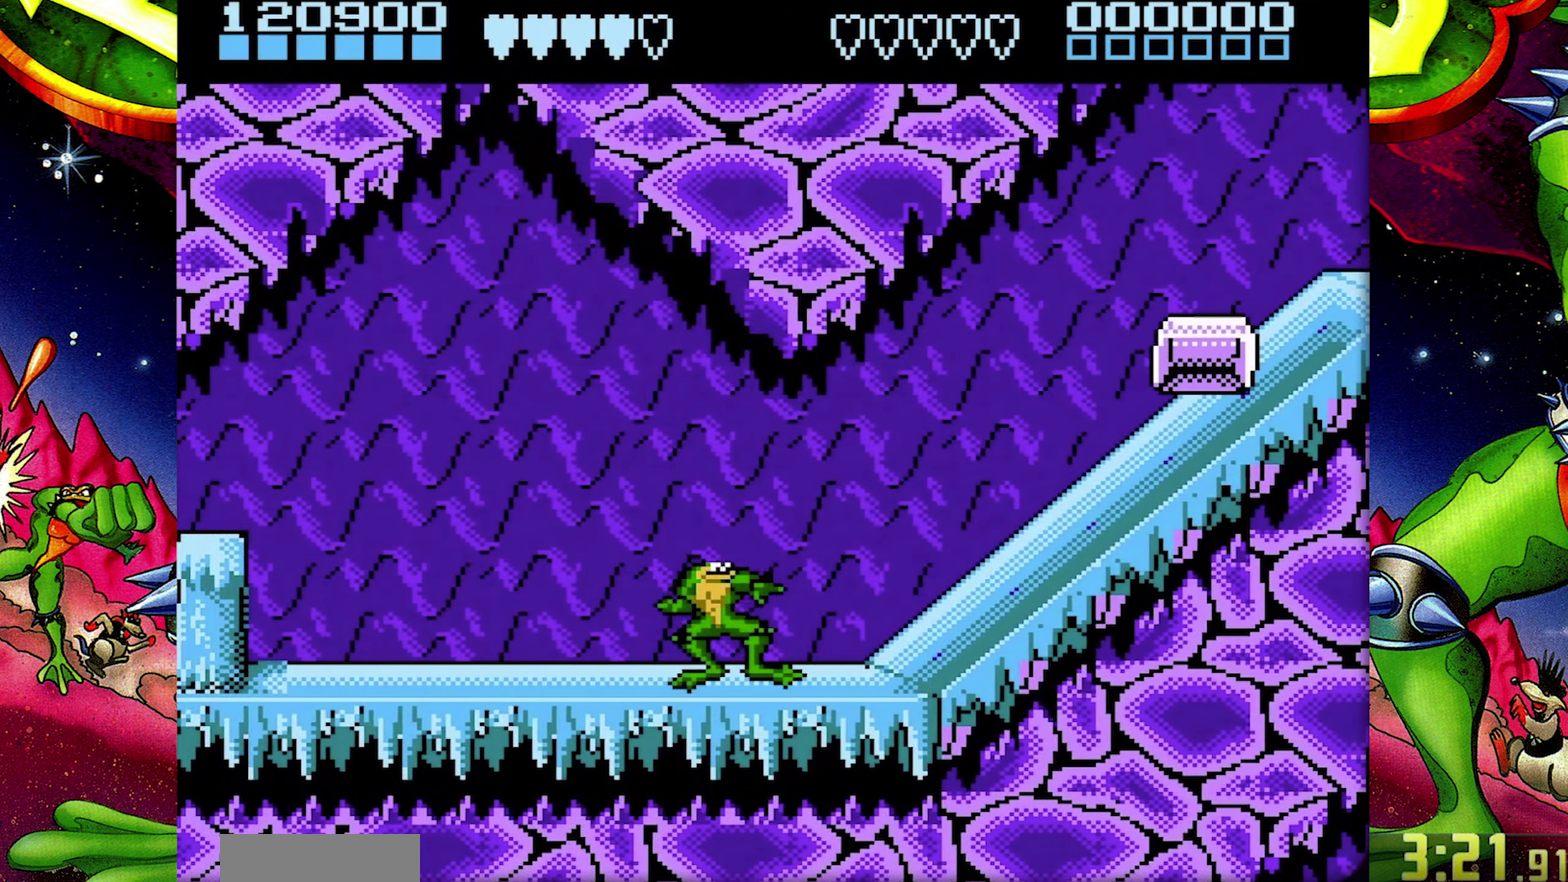
{"buttons": [], "events": [[117, "DPAD_RIGHT", "up"], [167, "DPAD_RIGHT", "down"], [250, "B", "down"], [433, "B", "up"], [467, "DPAD_RIGHT", "up"]]}
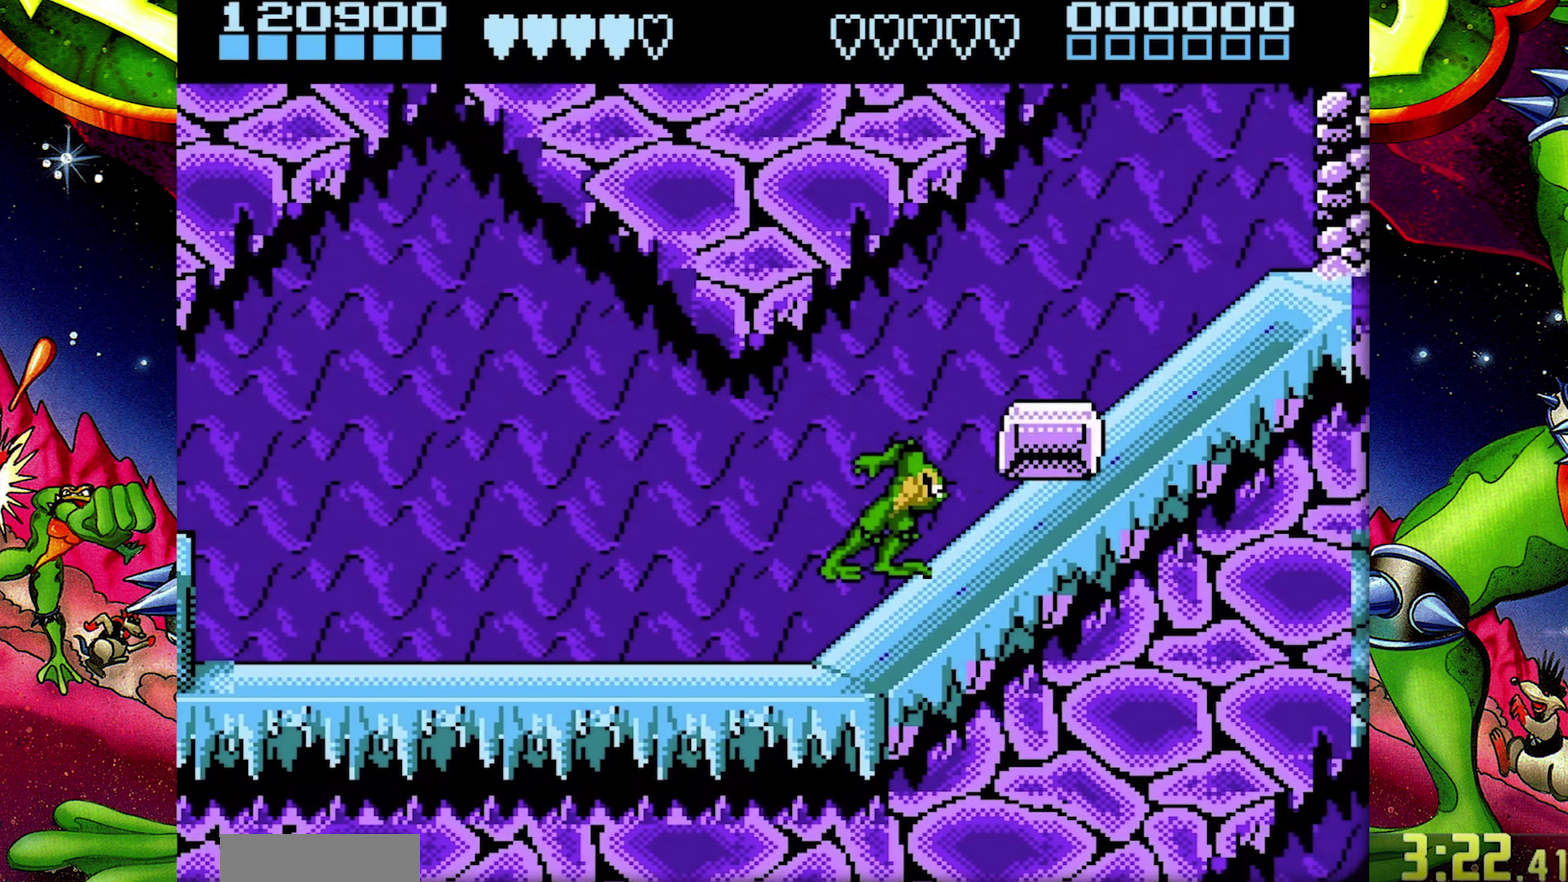
{"buttons": ["DPAD_LEFT"], "events": [[317, "DPAD_LEFT", "down"]]}
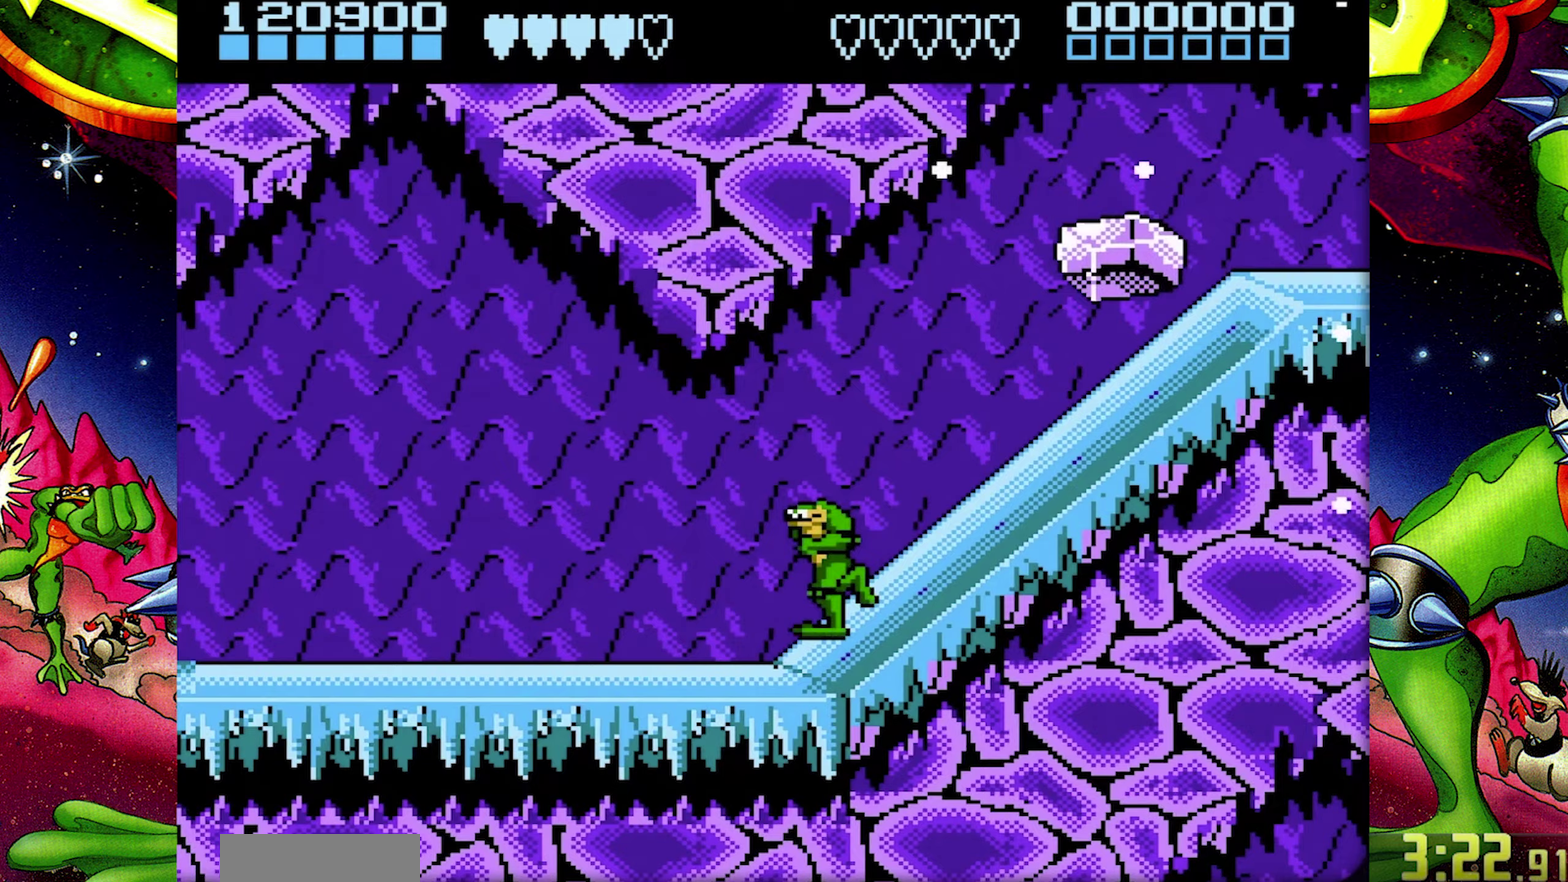
{"buttons": ["A", "DPAD_RIGHT"], "events": [[350, "DPAD_LEFT", "up"], [467, "A", "down"], [467, "DPAD_RIGHT", "down"]]}
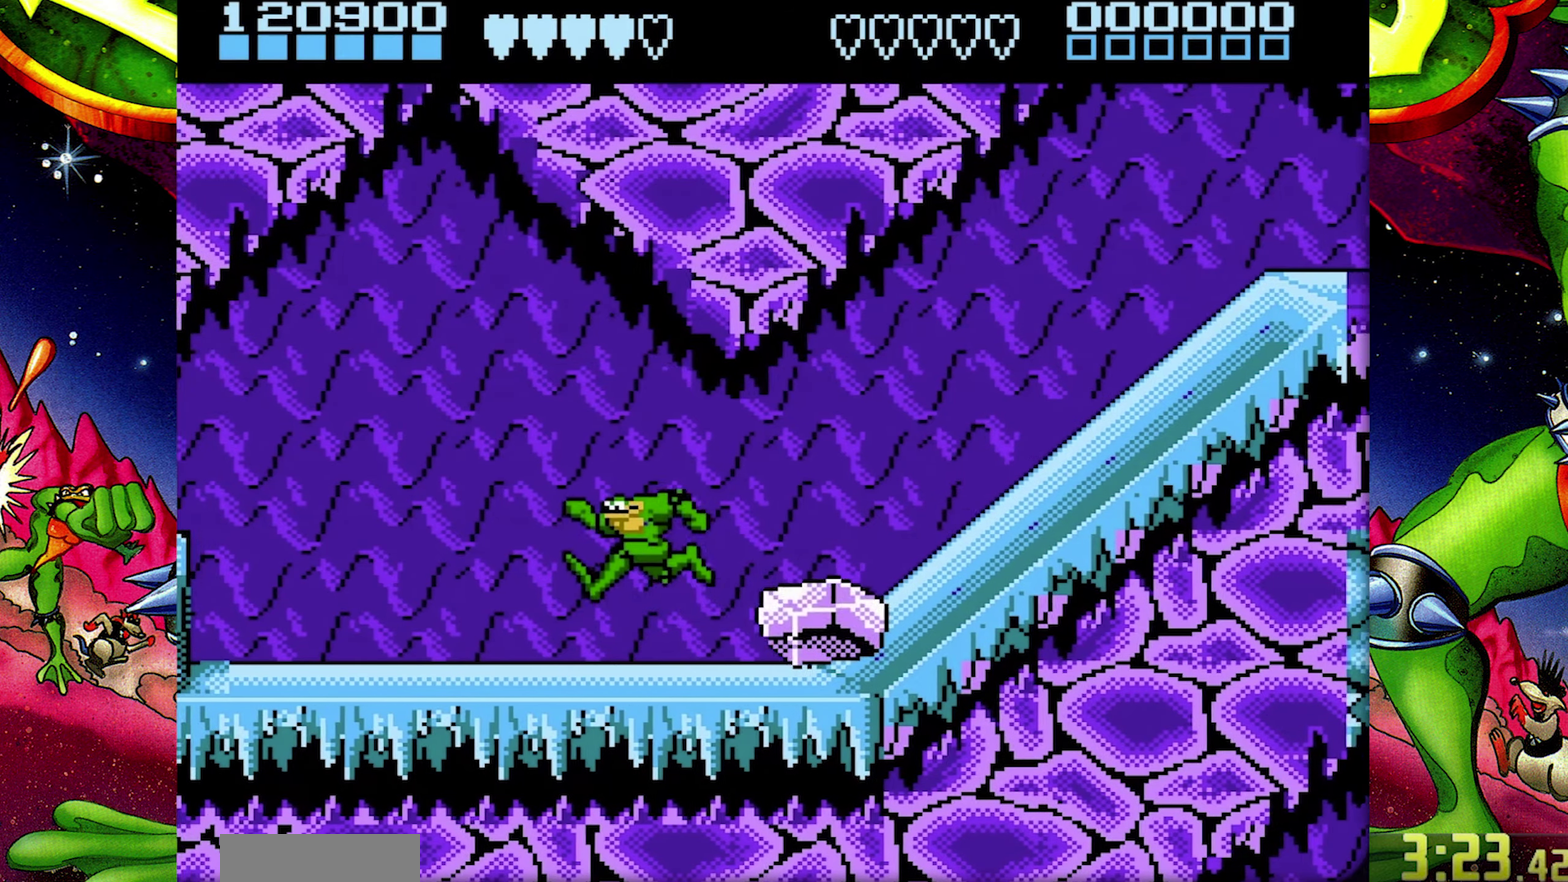
{"buttons": [], "events": [[67, "A", "up"], [483, "DPAD_RIGHT", "up"]]}